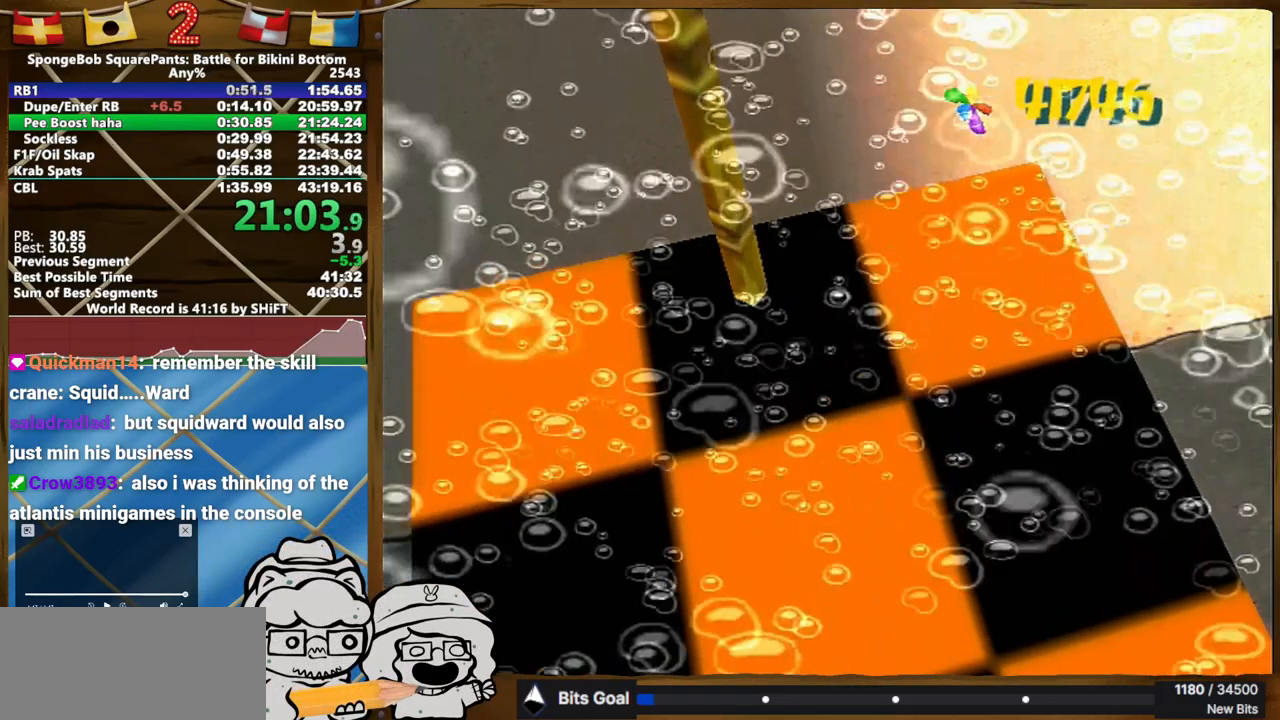
Gameplay with a controller (Xbox layout); each line is a JSON object with the inputs held at the frame after it. "button_events" lists button changes between this image and that frame as [ms after this image, input, new state], when the widget could be followed in between (sticks are given only as held states). Not read: A L3 R3.
{"buttons": [], "left_stick": "center", "right_stick": "center", "button_events": []}
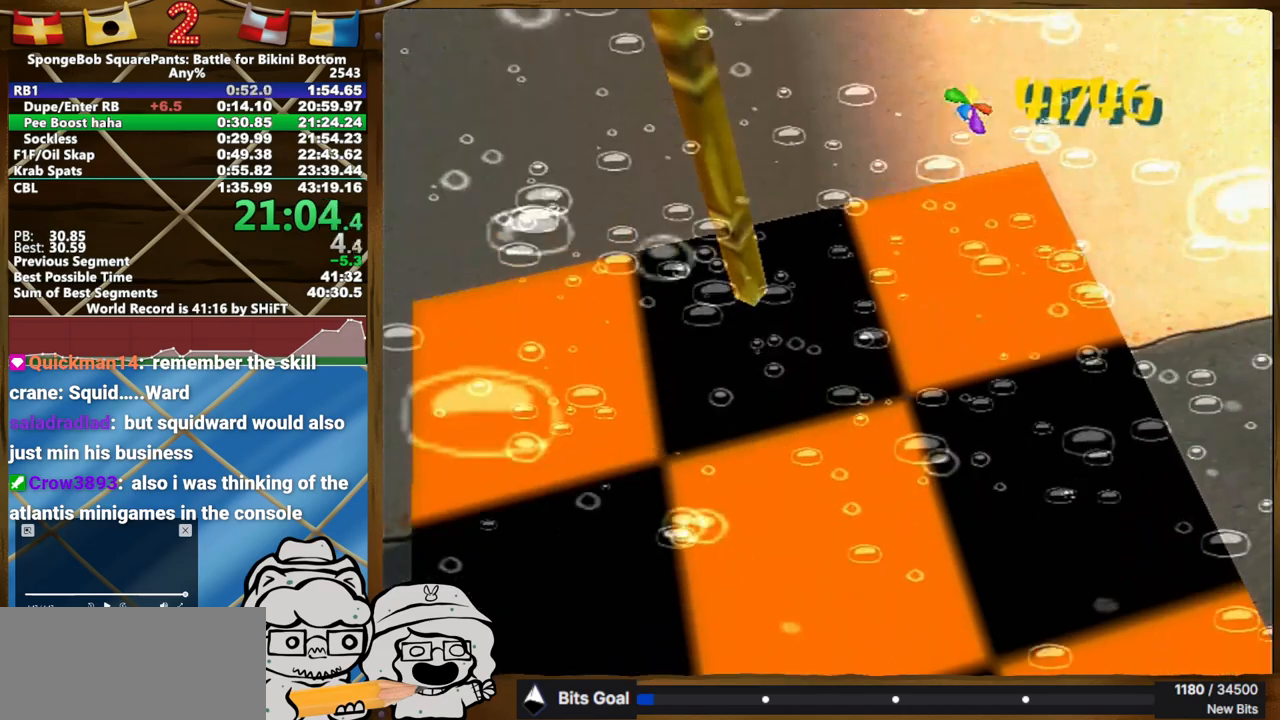
{"buttons": [], "left_stick": "center", "right_stick": "center", "button_events": []}
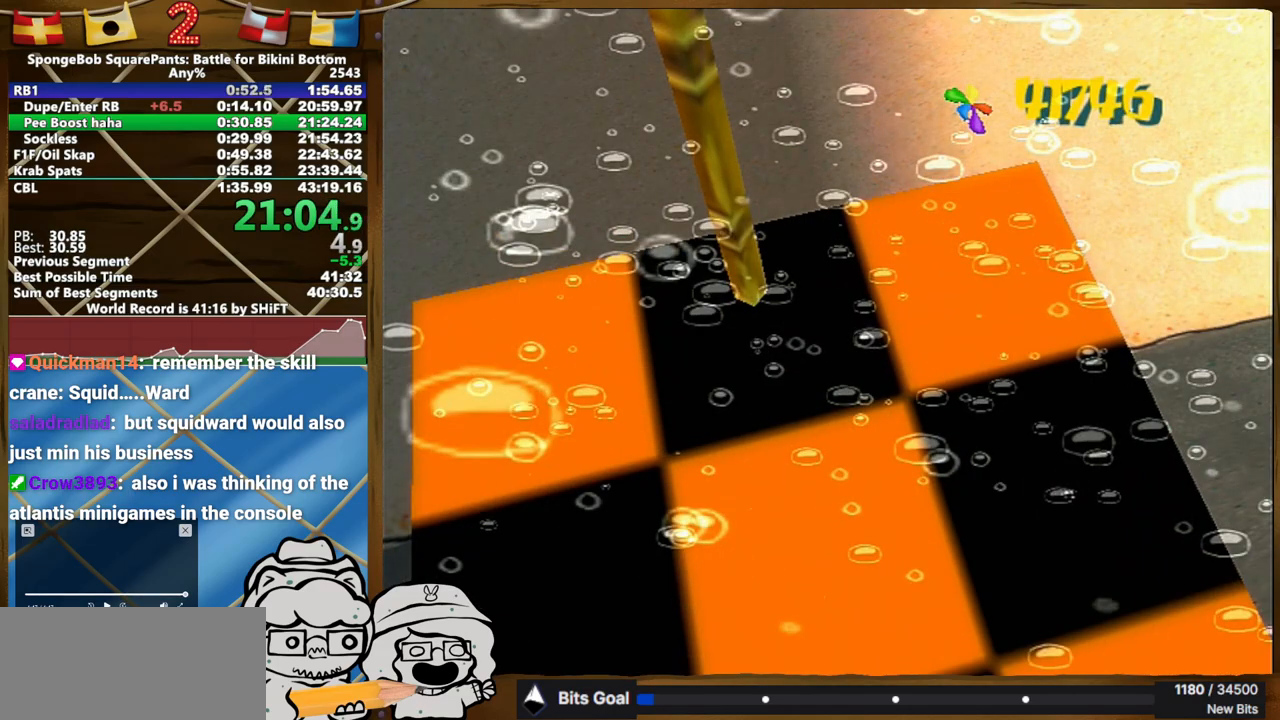
{"buttons": [], "left_stick": "up-right", "right_stick": "center", "button_events": []}
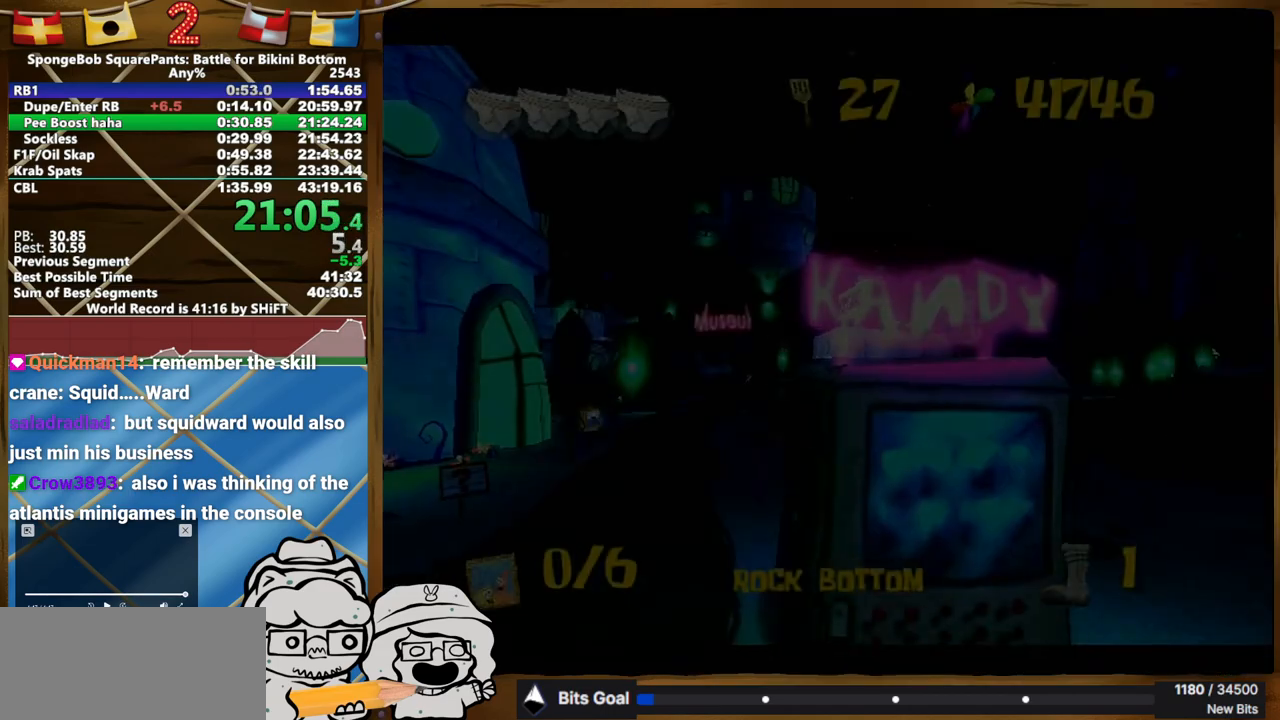
{"buttons": [], "left_stick": "up-right", "right_stick": "center", "button_events": []}
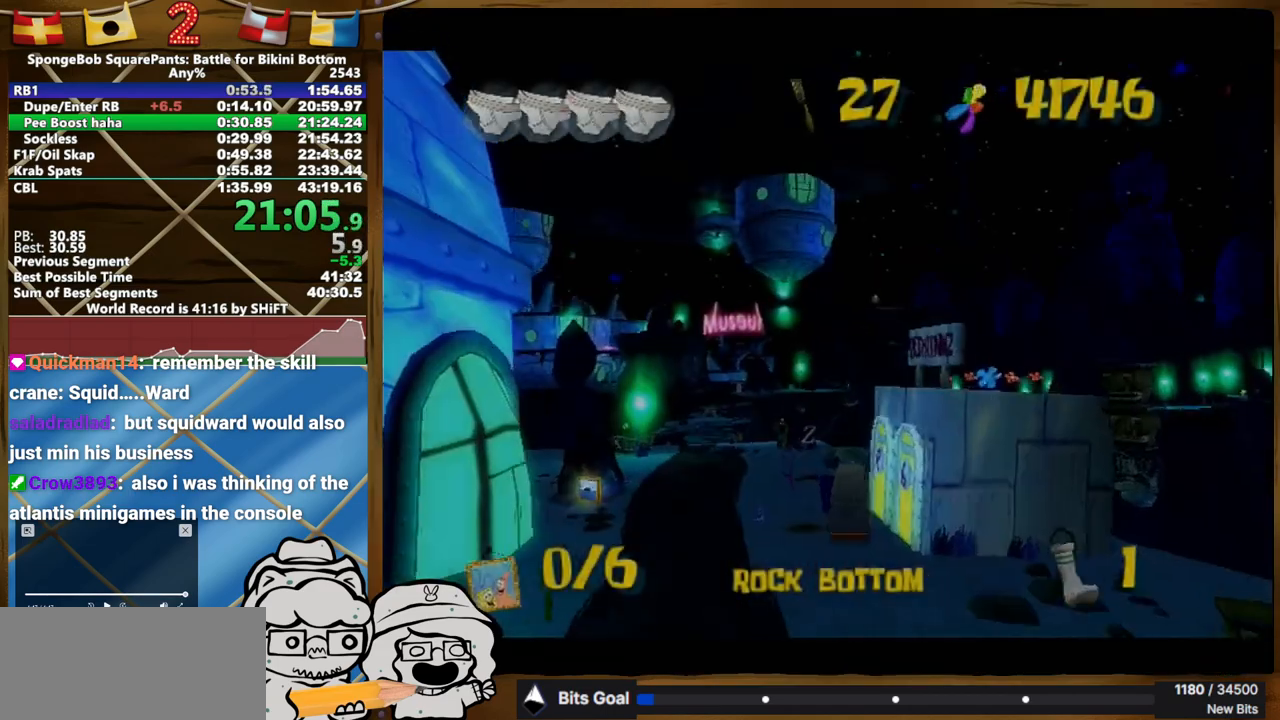
{"buttons": [], "left_stick": "up-right", "right_stick": "center", "button_events": []}
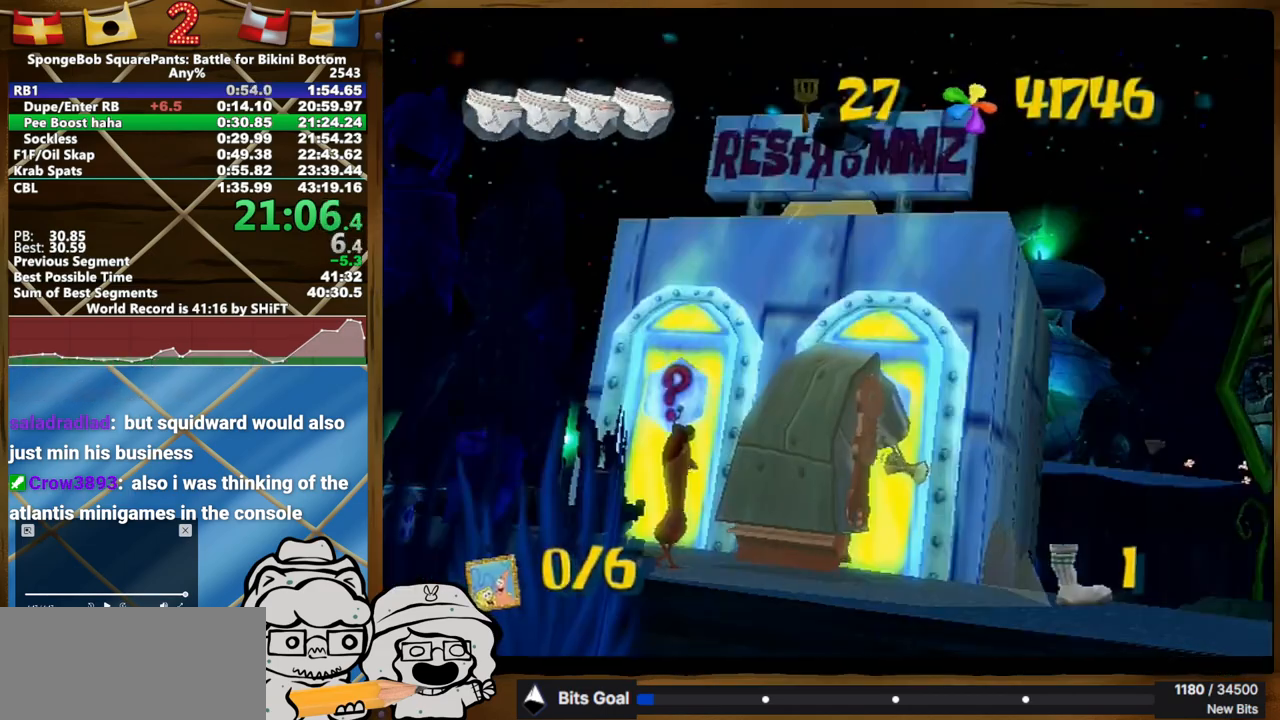
{"buttons": [], "left_stick": "up-right", "right_stick": "center", "button_events": []}
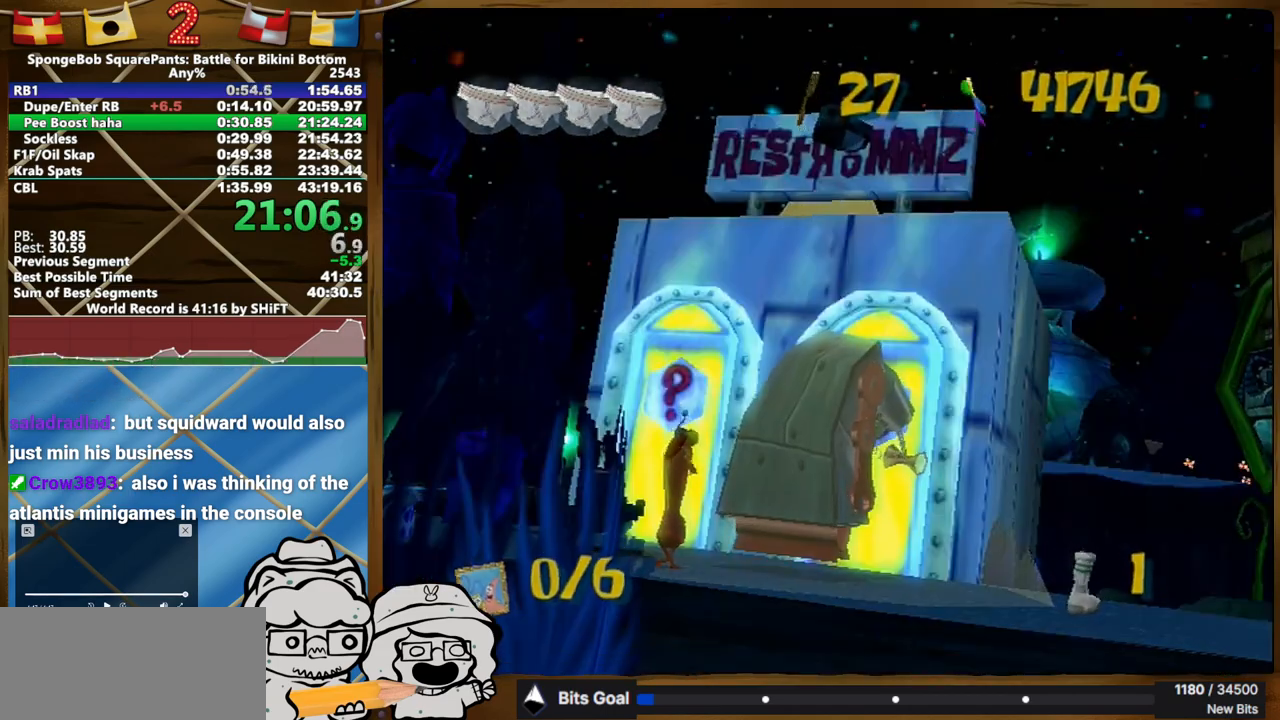
{"buttons": [], "left_stick": "up-right", "right_stick": "center", "button_events": []}
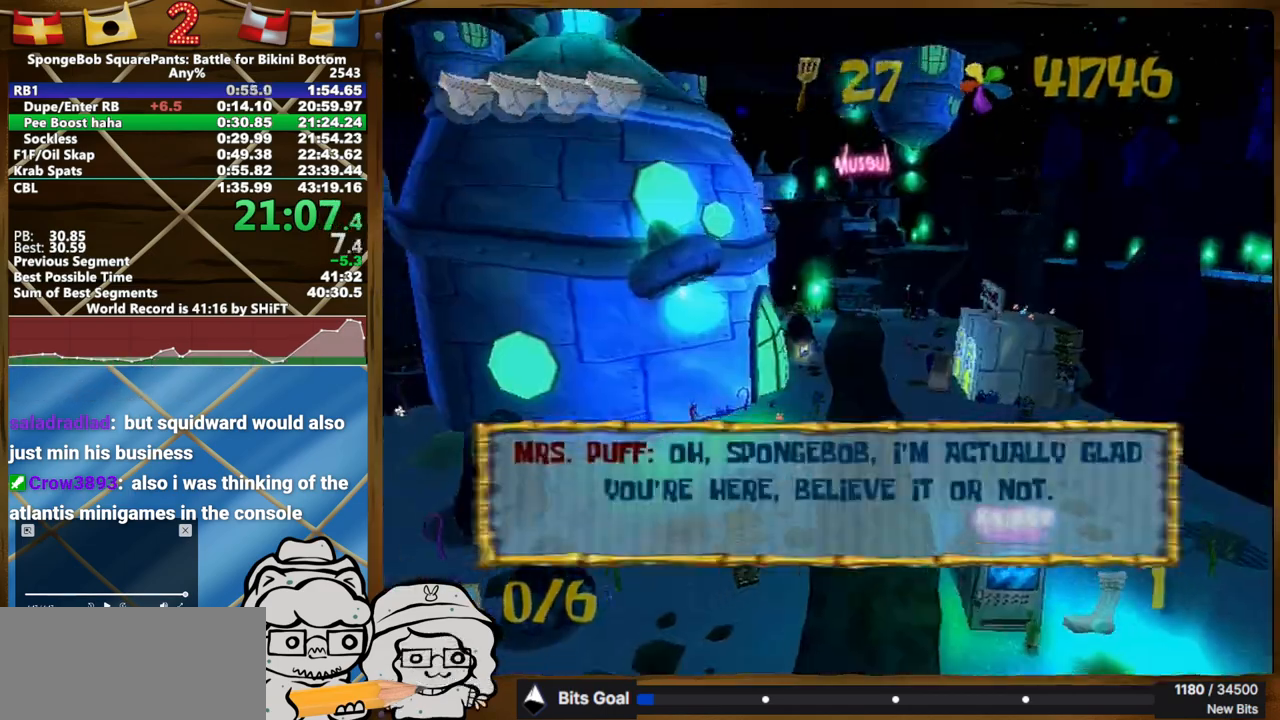
{"buttons": [], "left_stick": "up-right", "right_stick": "left", "button_events": [[183, "B", "down"], [267, "B", "up"]]}